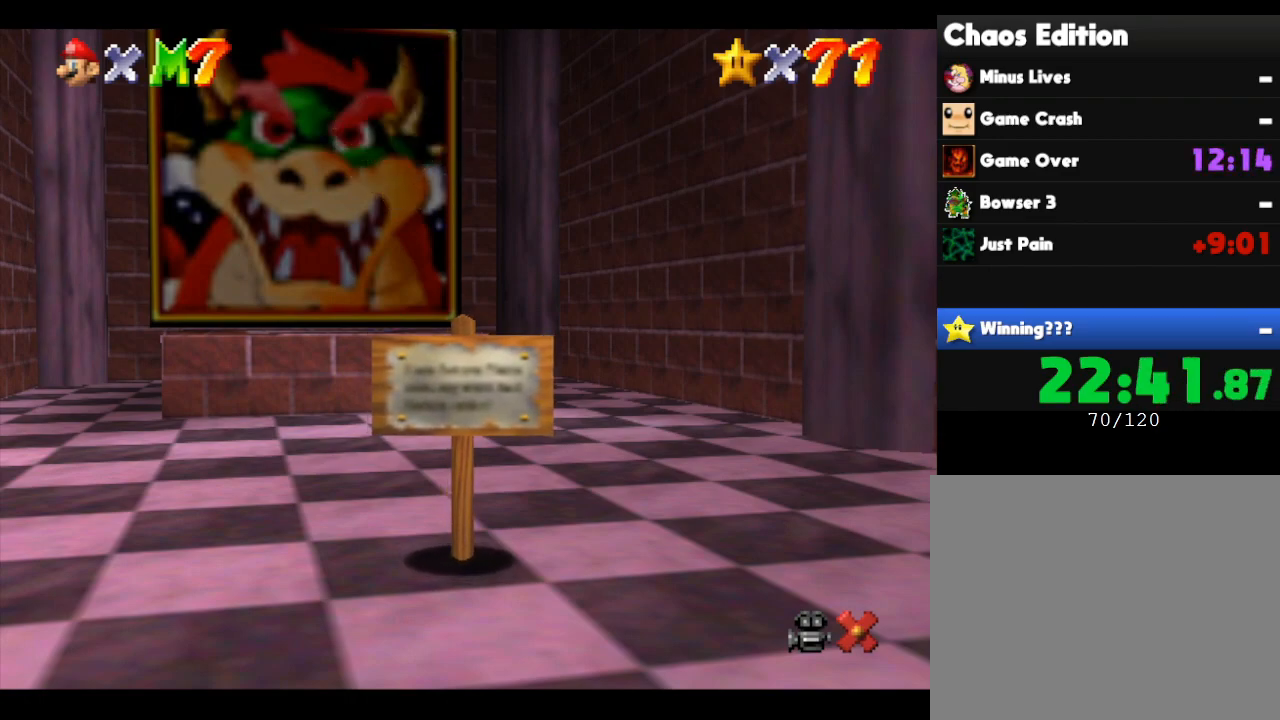
Gameplay with a controller (Nintendo layout); each line is a JSON object with the inputs held at the frame after it. "events" lists button and stick changes between this image and that frame as [ms after this image, input, new state], when the widget could be followed in between. Not read: L3 R3.
{"buttons": [], "left_stick": "up", "events": [[67, "A", "down"], [333, "A", "up"]]}
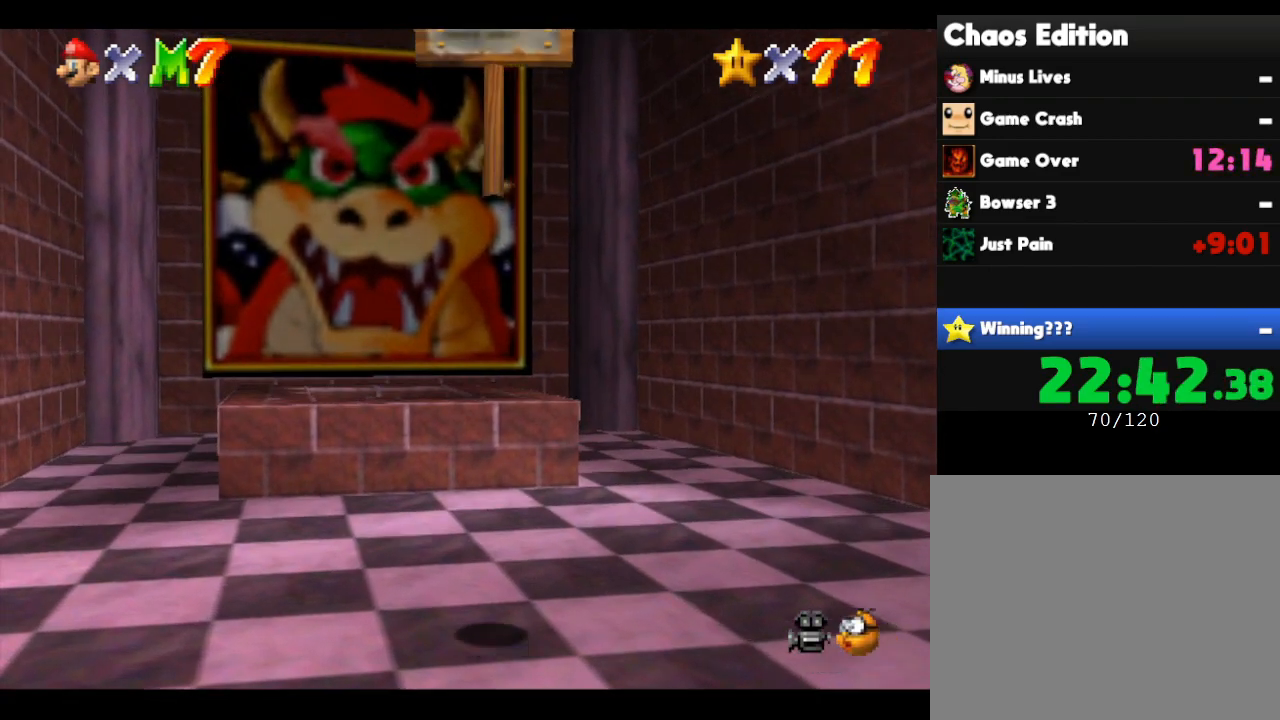
{"buttons": [], "left_stick": "center", "events": [[333, "left_stick", "center"]]}
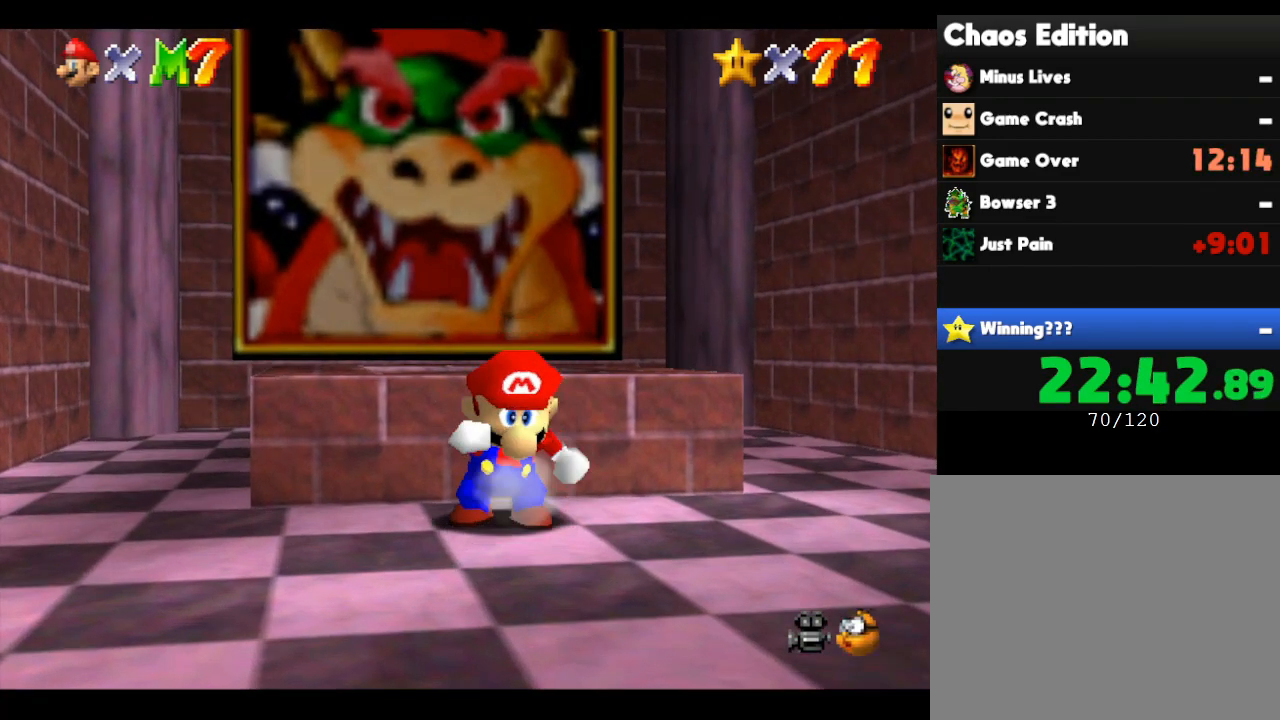
{"buttons": [], "left_stick": "up", "events": [[17, "A", "down"], [50, "left_stick", "up"], [183, "A", "up"]]}
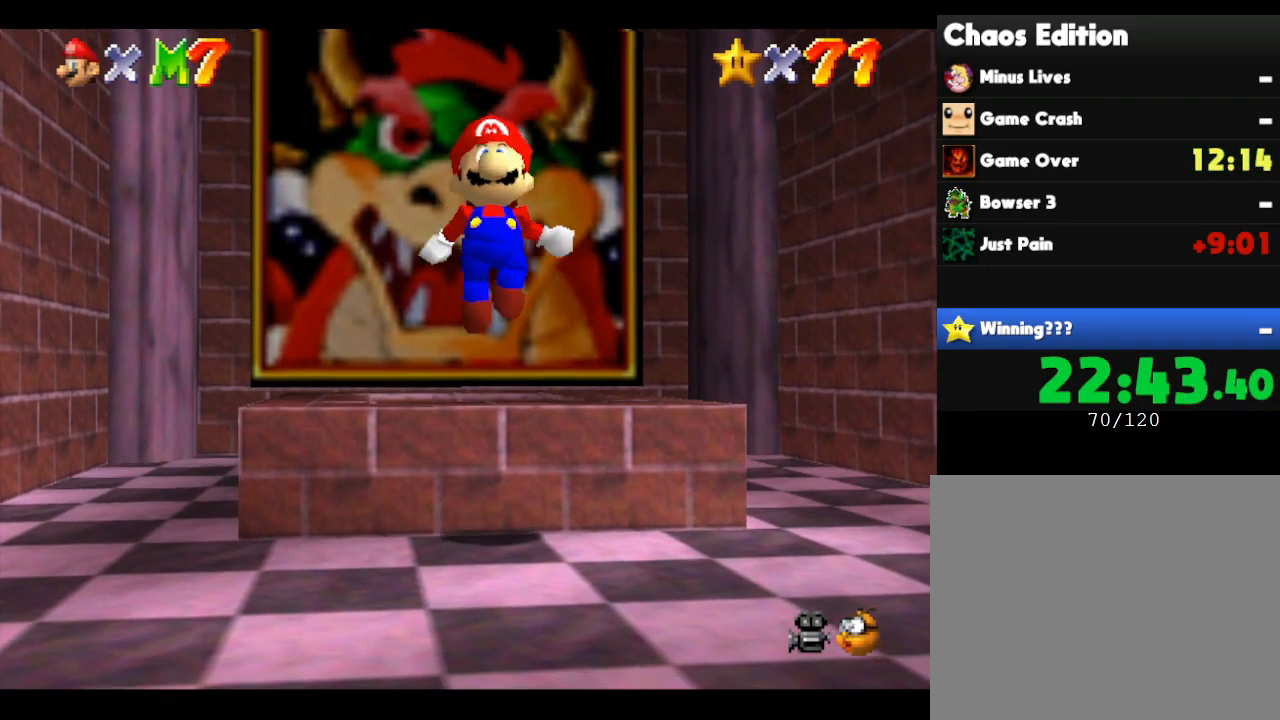
{"buttons": [], "left_stick": "center", "events": [[333, "left_stick", "center"]]}
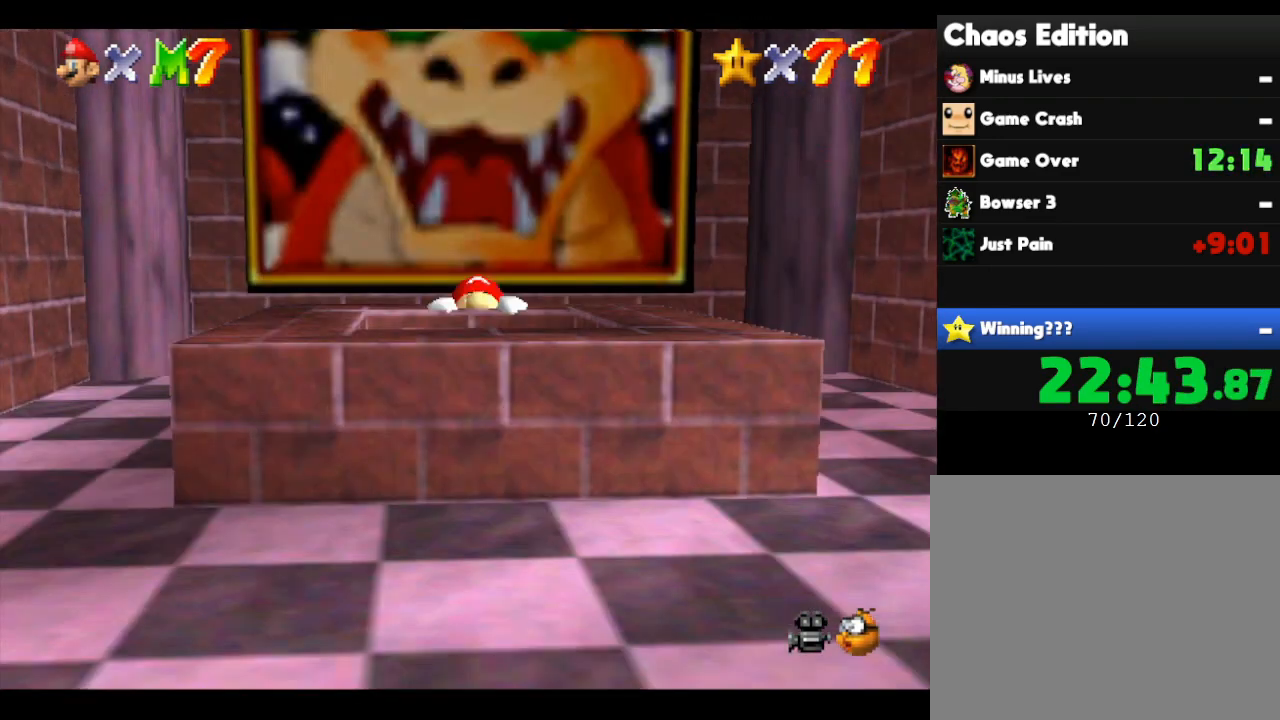
{"buttons": [], "left_stick": "down", "events": [[117, "left_stick", "down"]]}
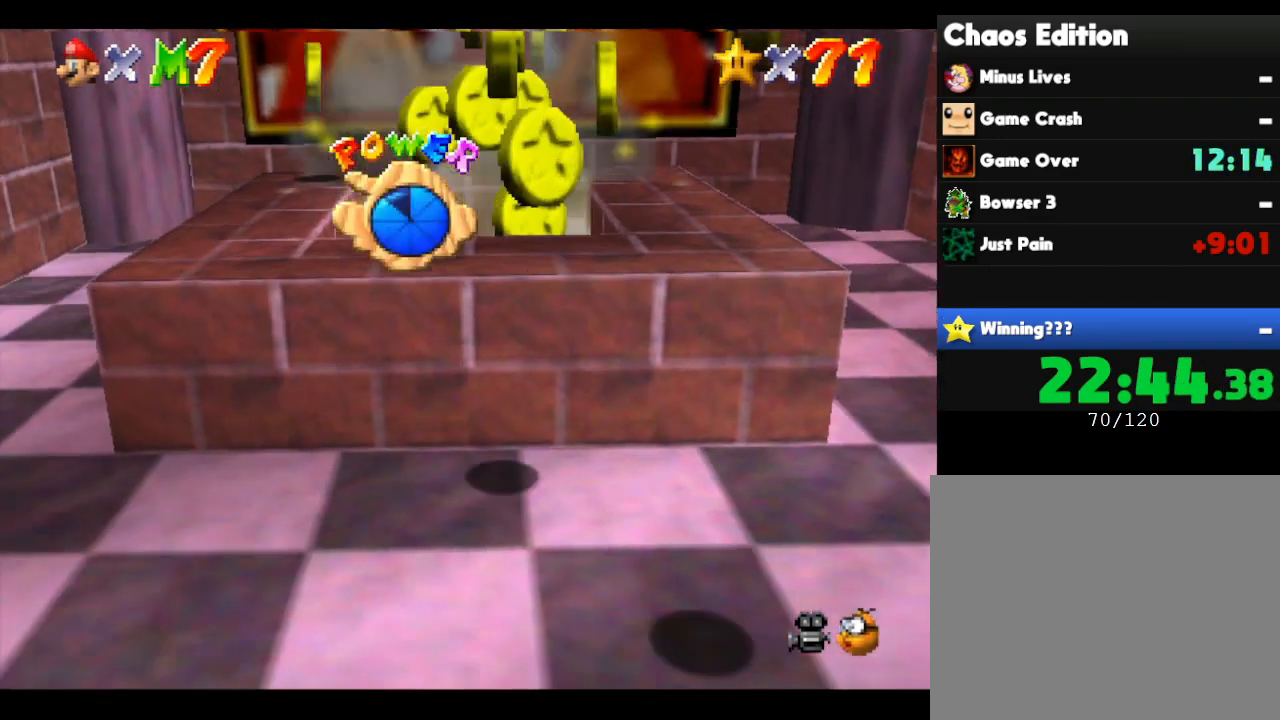
{"buttons": [], "left_stick": "center", "events": [[133, "left_stick", "center"]]}
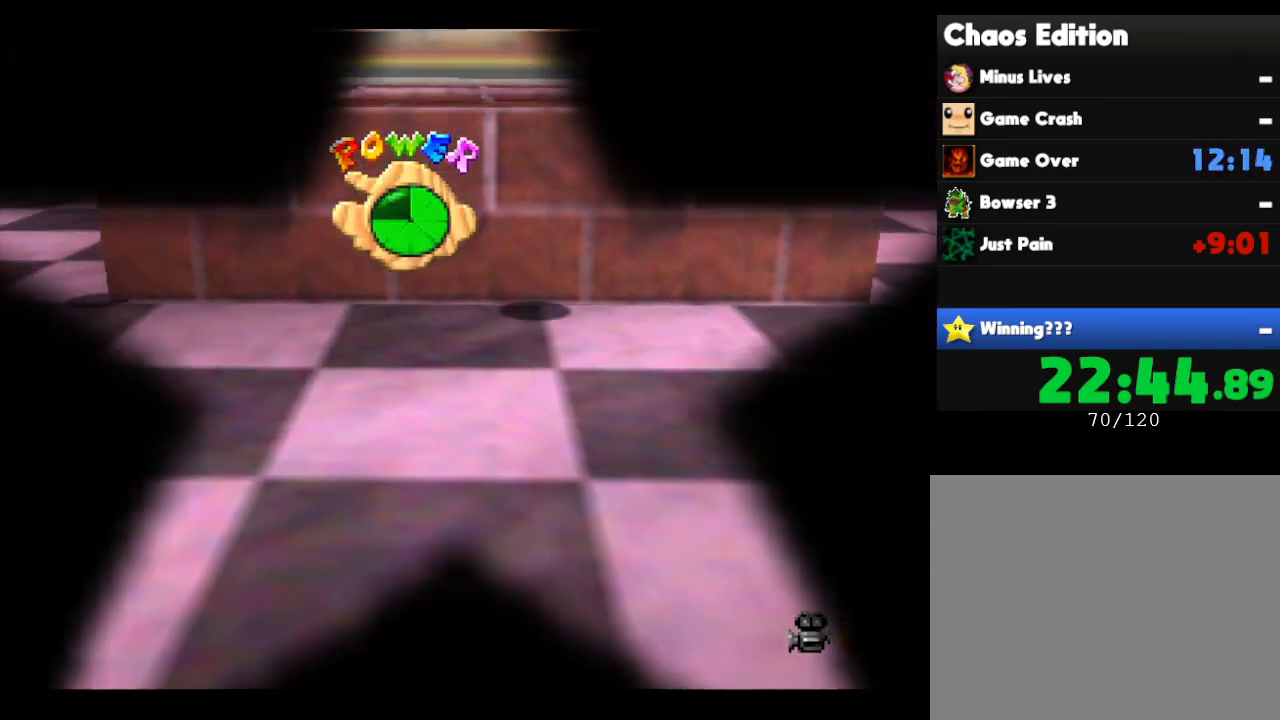
{"buttons": [], "left_stick": "center", "events": []}
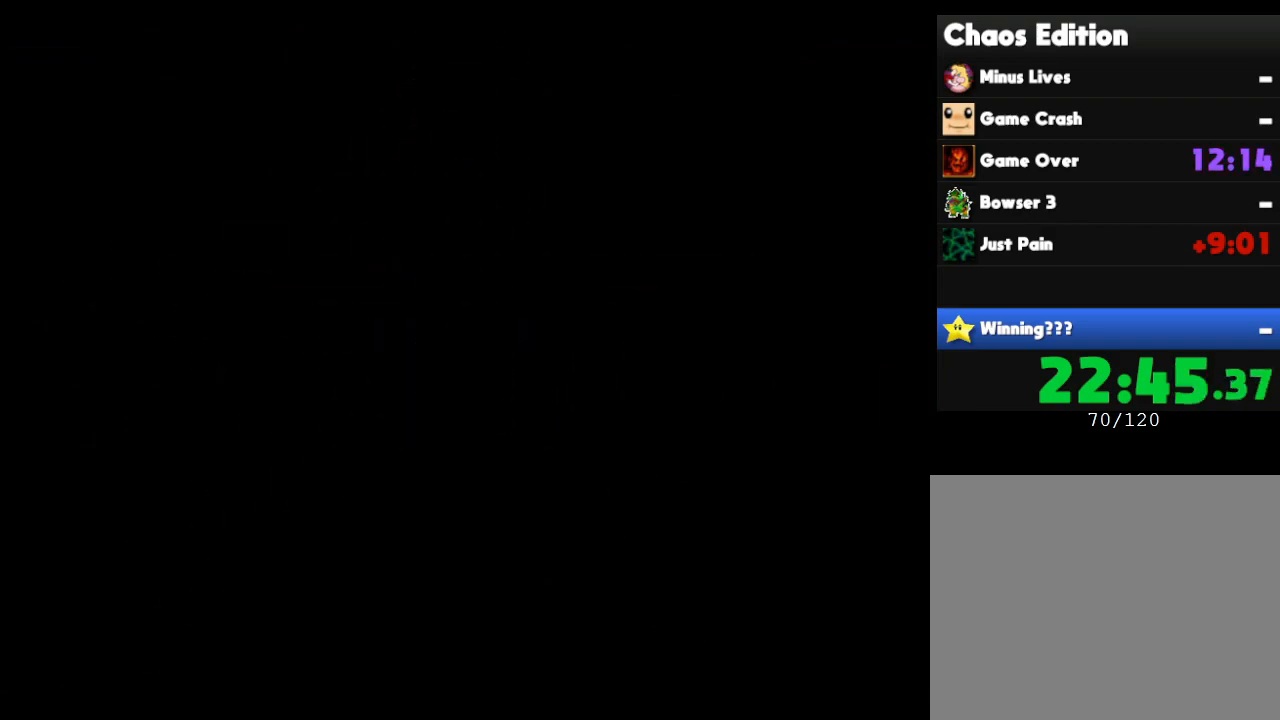
{"buttons": [], "left_stick": "center", "events": []}
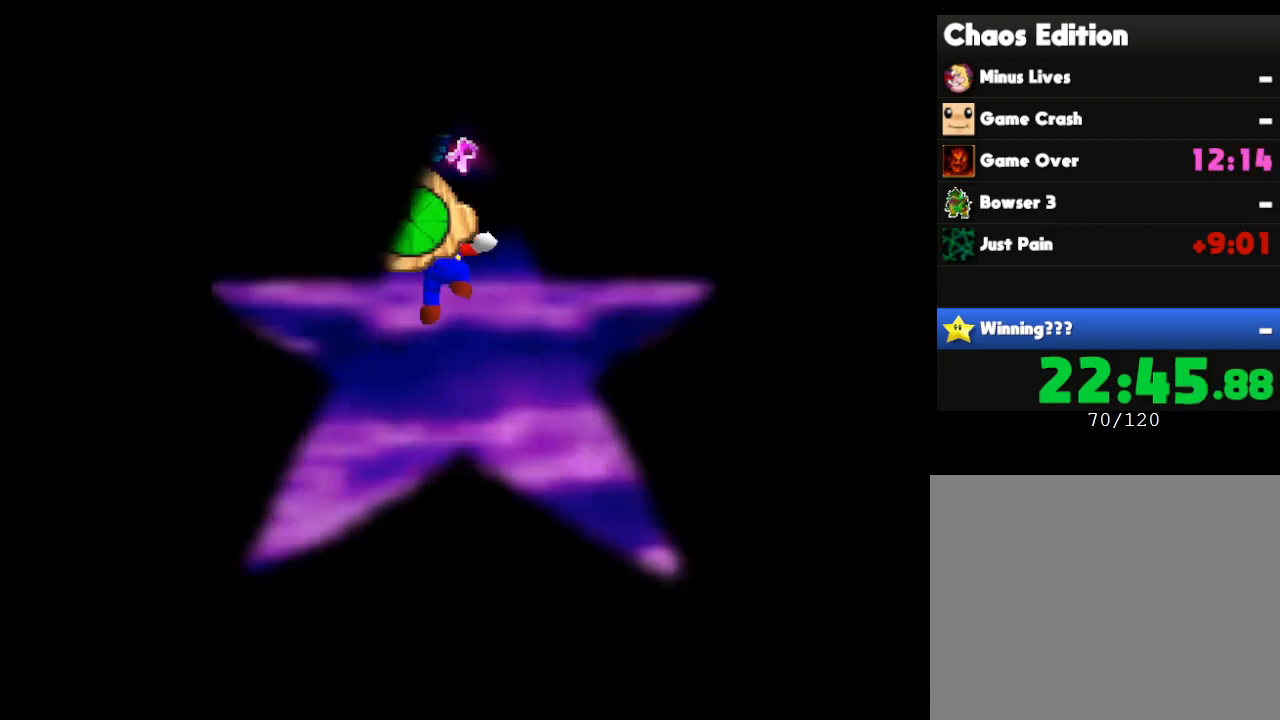
{"buttons": [], "left_stick": "right", "events": [[350, "left_stick", "right"]]}
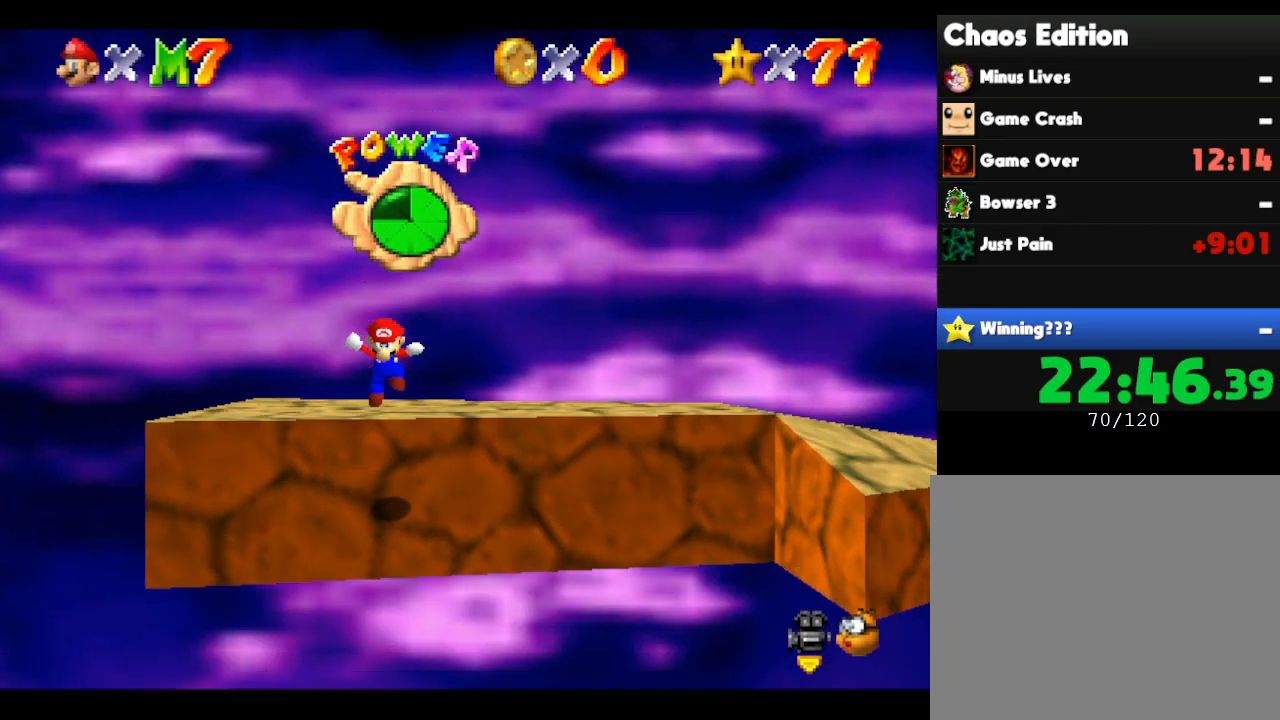
{"buttons": [], "left_stick": "right", "events": []}
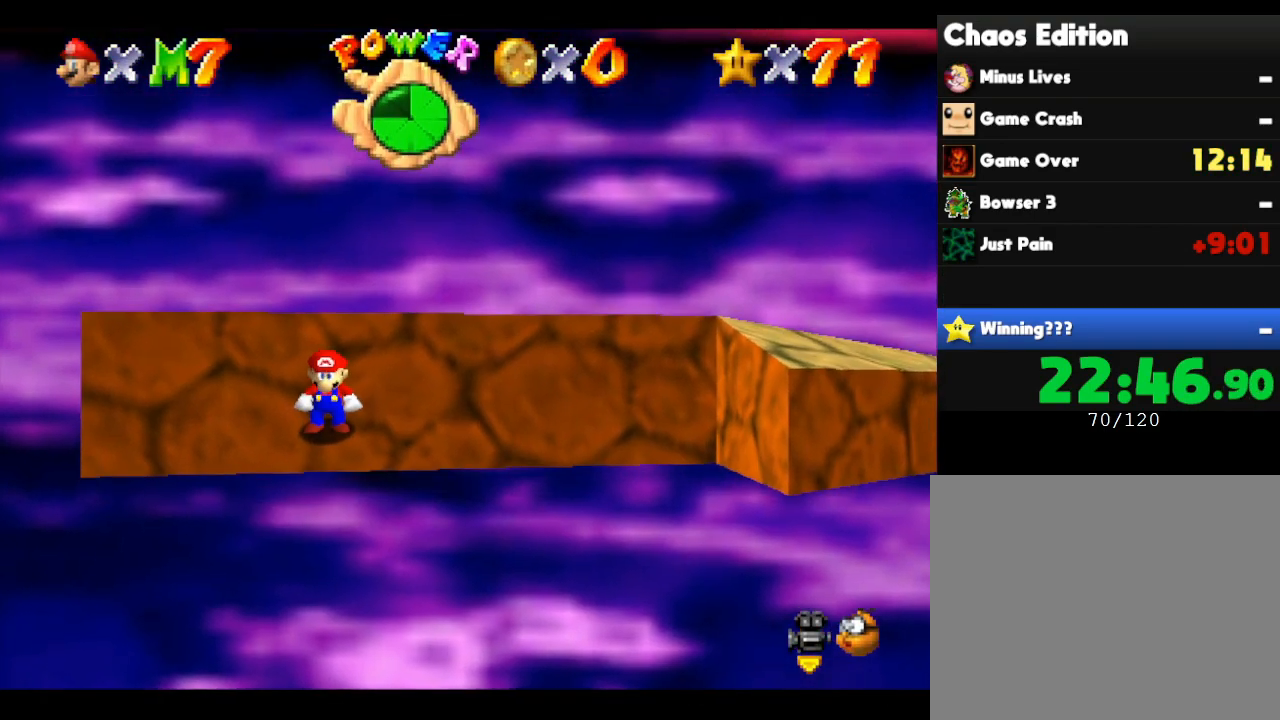
{"buttons": [], "left_stick": "right", "events": []}
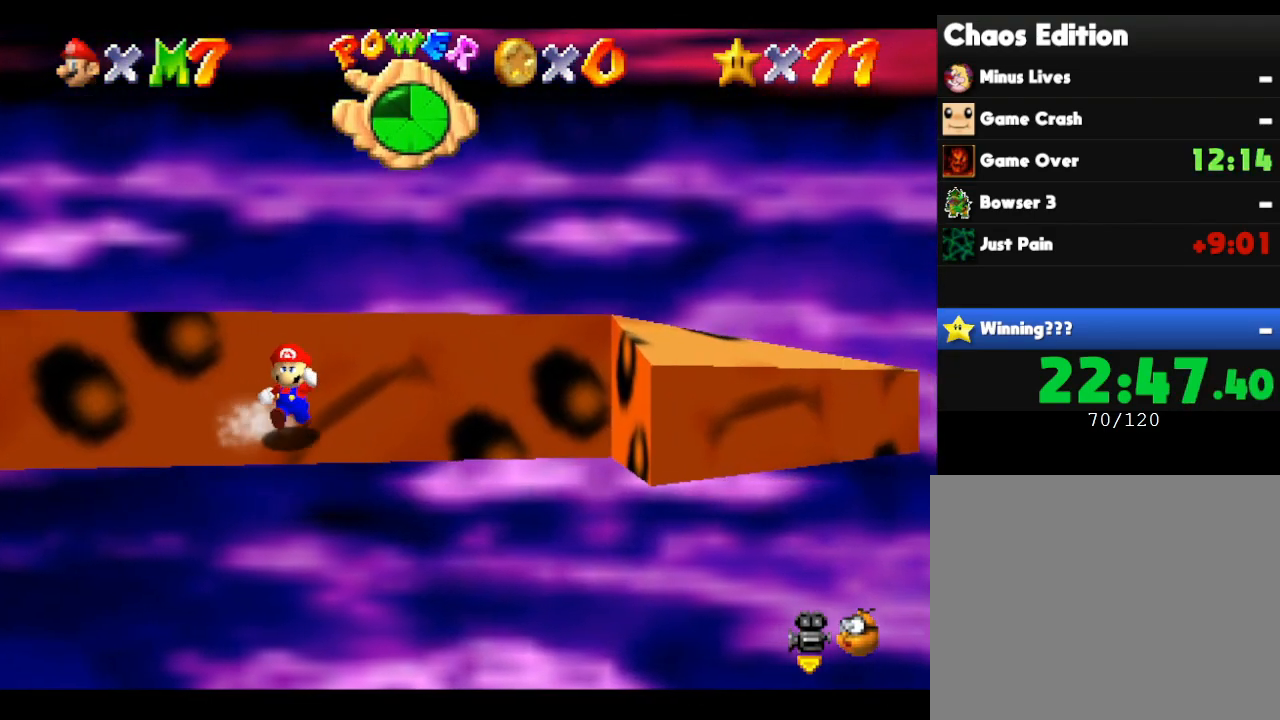
{"buttons": [], "left_stick": "right", "events": []}
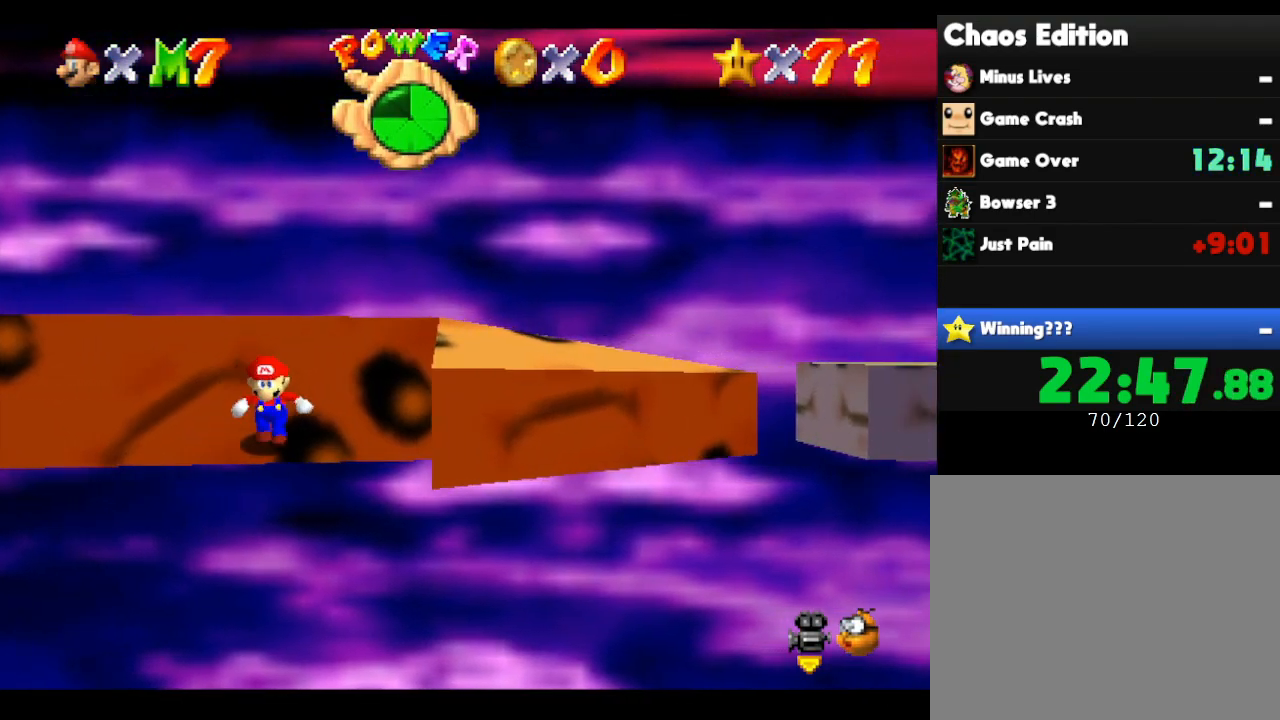
{"buttons": [], "left_stick": "right", "events": []}
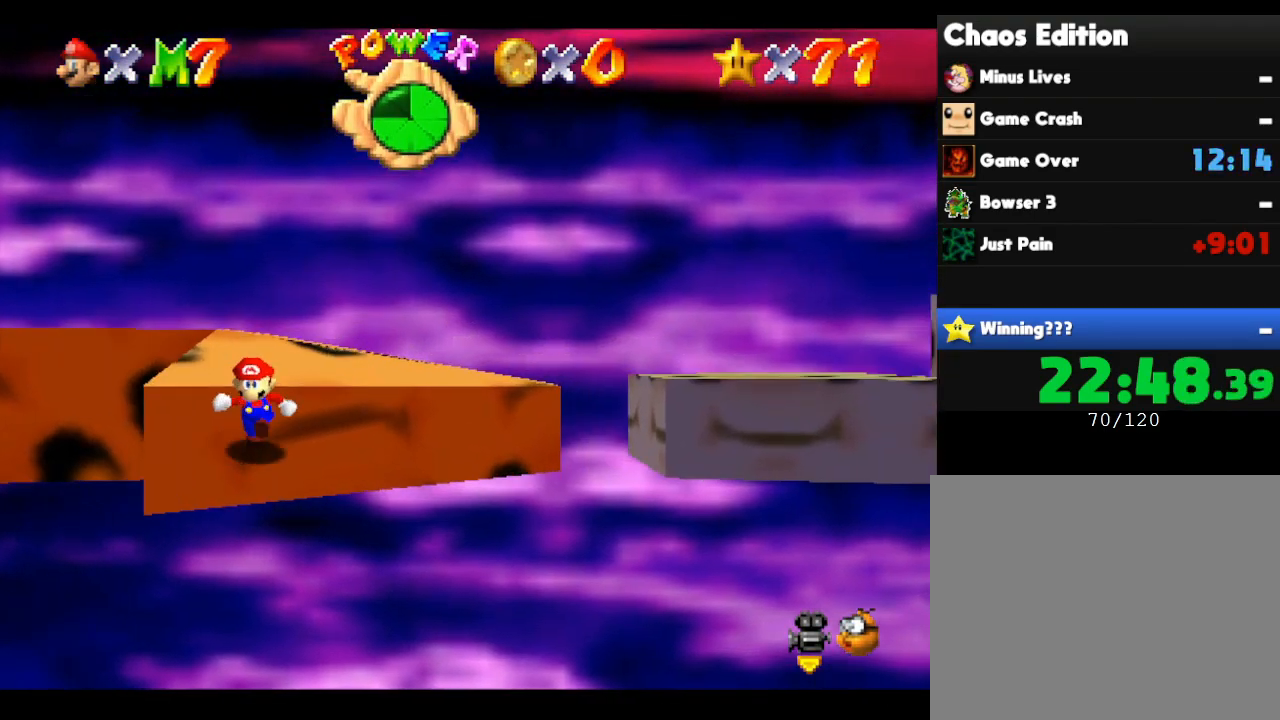
{"buttons": ["A"], "left_stick": "right", "events": [[417, "A", "down"]]}
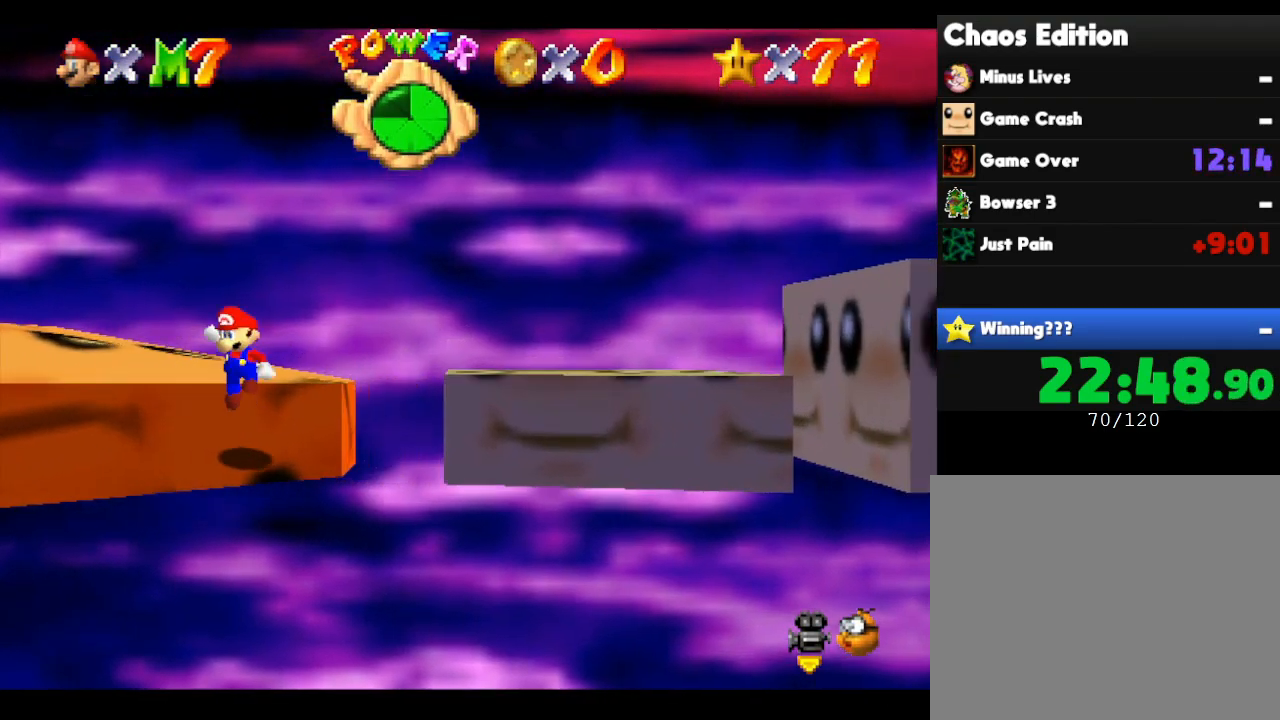
{"buttons": [], "left_stick": "right", "events": [[183, "A", "up"]]}
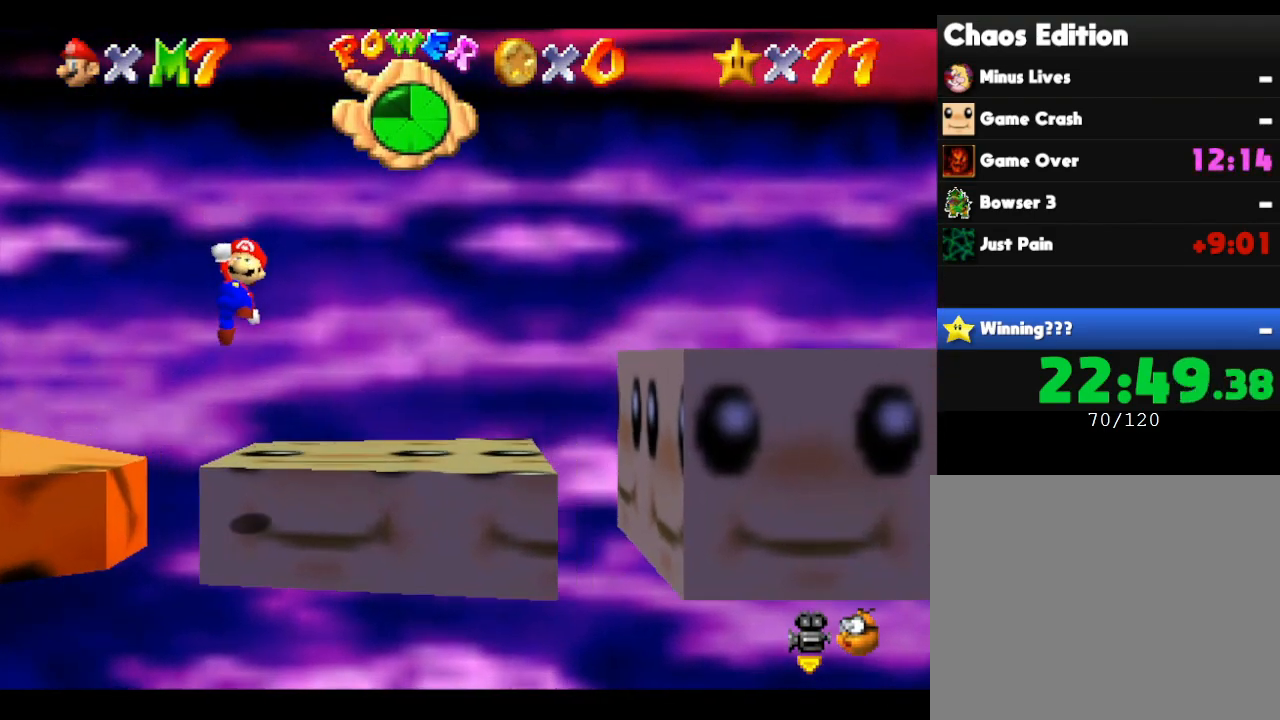
{"buttons": ["A"], "left_stick": "right", "events": [[333, "A", "down"]]}
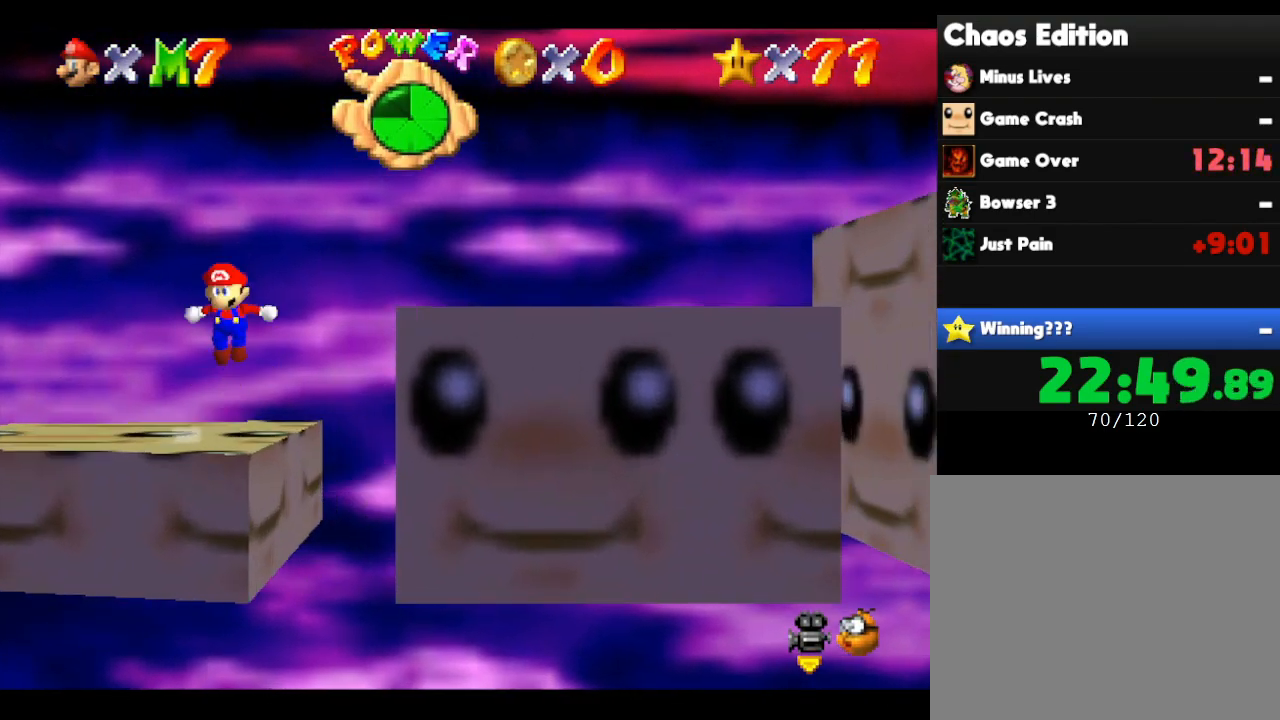
{"buttons": [], "left_stick": "right", "events": [[117, "A", "up"]]}
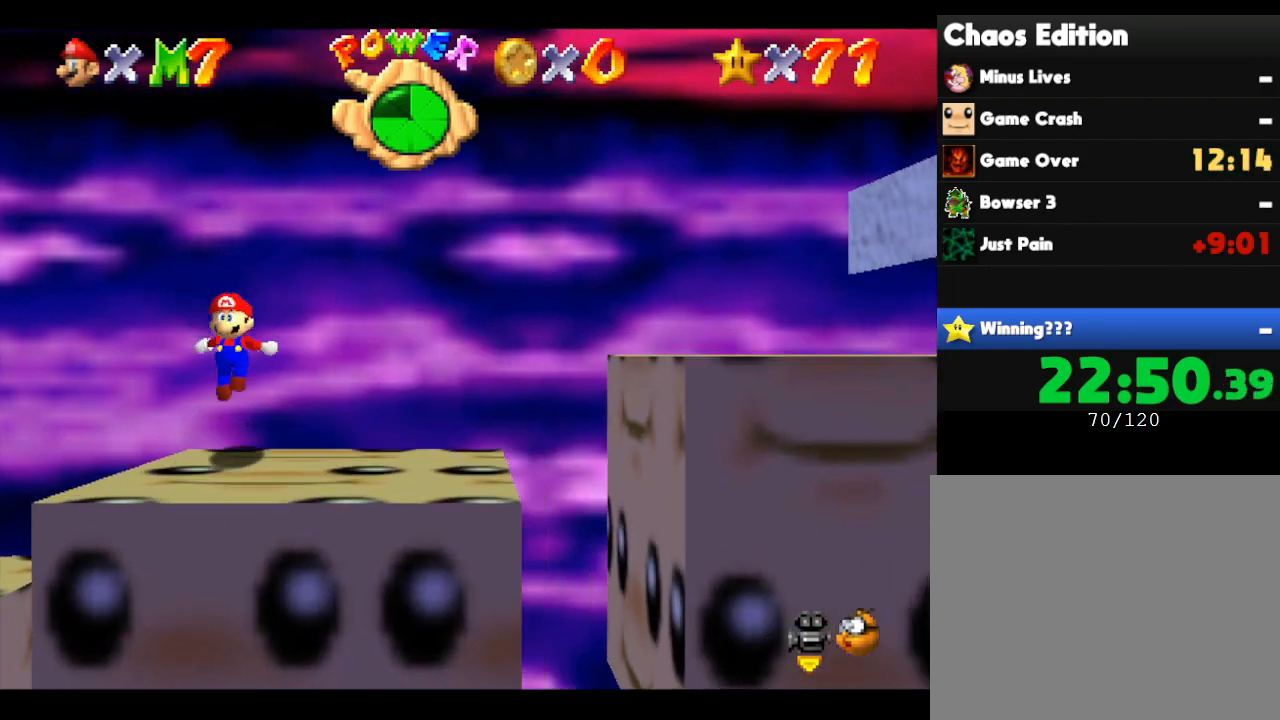
{"buttons": ["A"], "left_stick": "right", "events": [[183, "A", "down"]]}
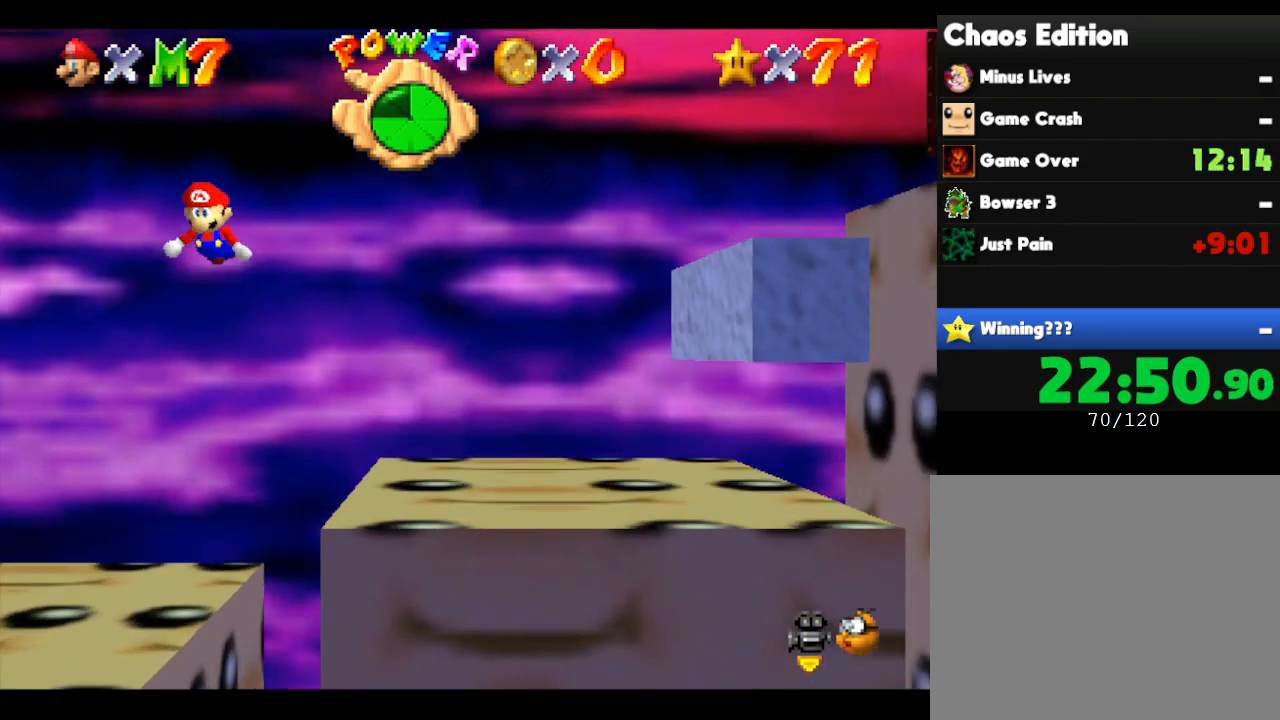
{"buttons": ["A"], "left_stick": "right", "events": []}
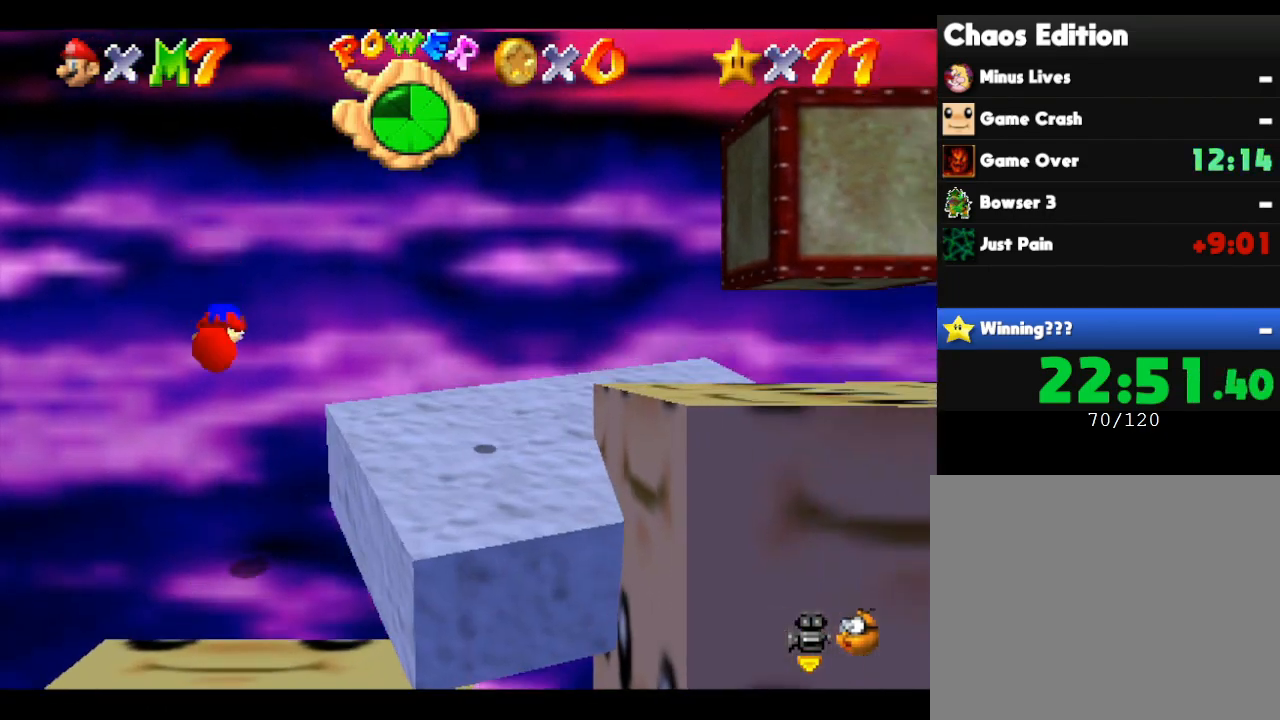
{"buttons": ["A"], "left_stick": "right", "events": [[17, "A", "up"], [300, "A", "down"]]}
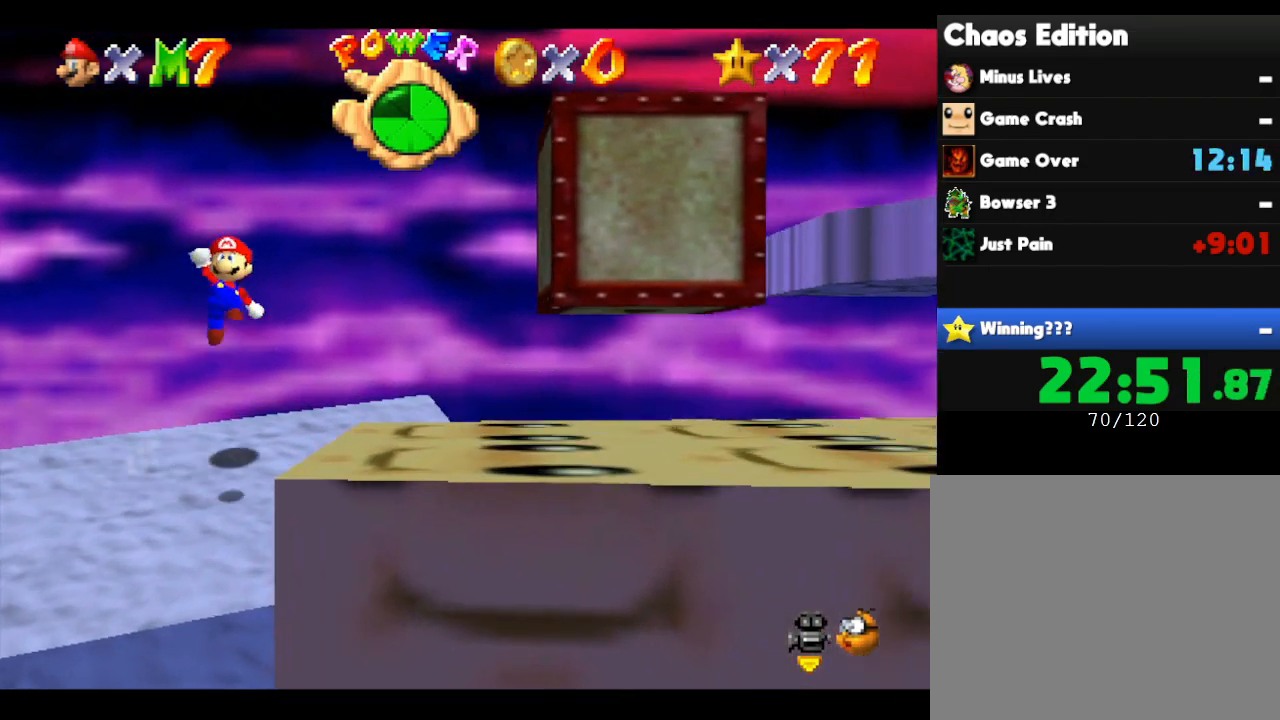
{"buttons": [], "left_stick": "right", "events": [[183, "A", "up"]]}
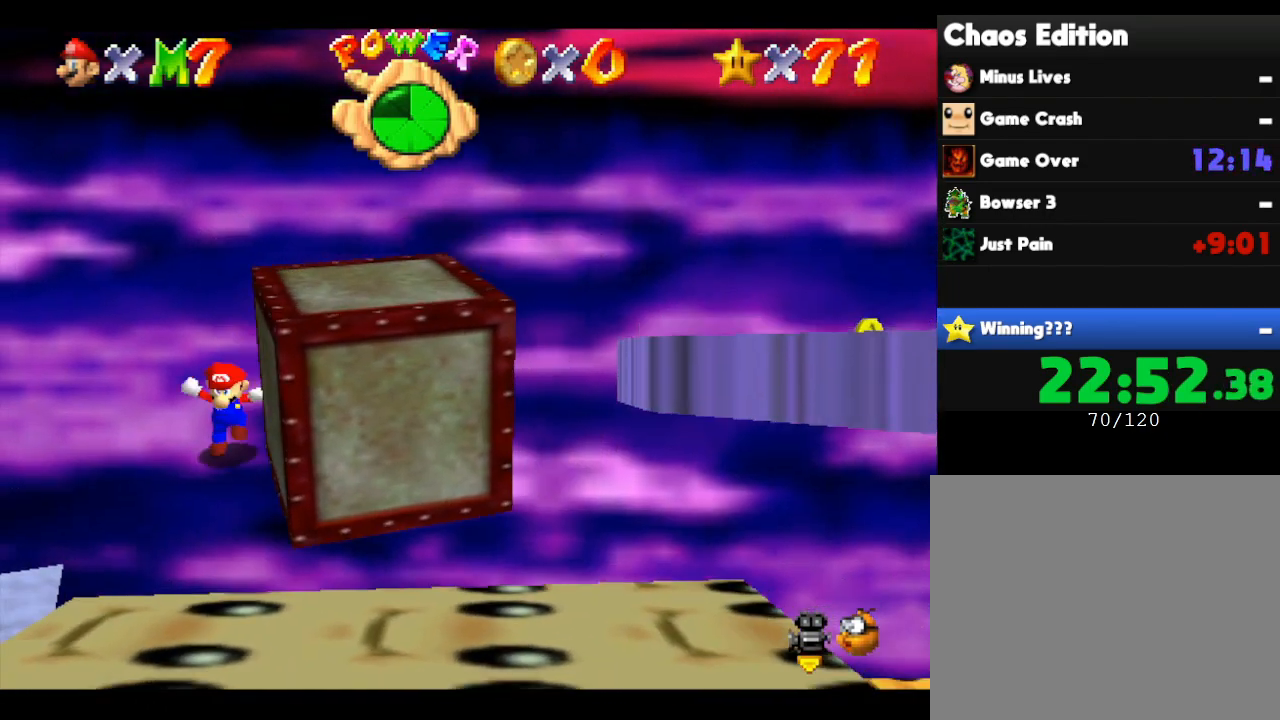
{"buttons": ["A"], "left_stick": "right", "events": [[67, "A", "down"], [383, "A", "up"], [417, "A", "down"]]}
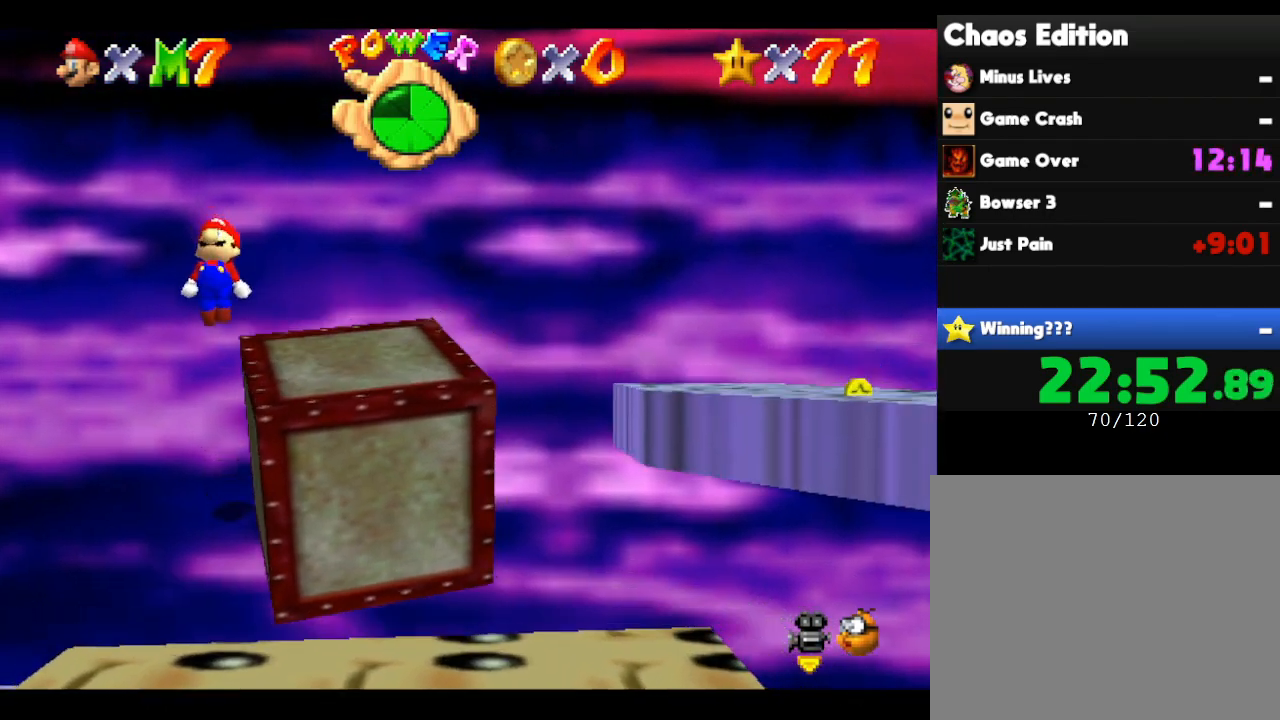
{"buttons": [], "left_stick": "right", "events": [[67, "left_stick", "down-right"], [100, "A", "up"], [283, "left_stick", "right"]]}
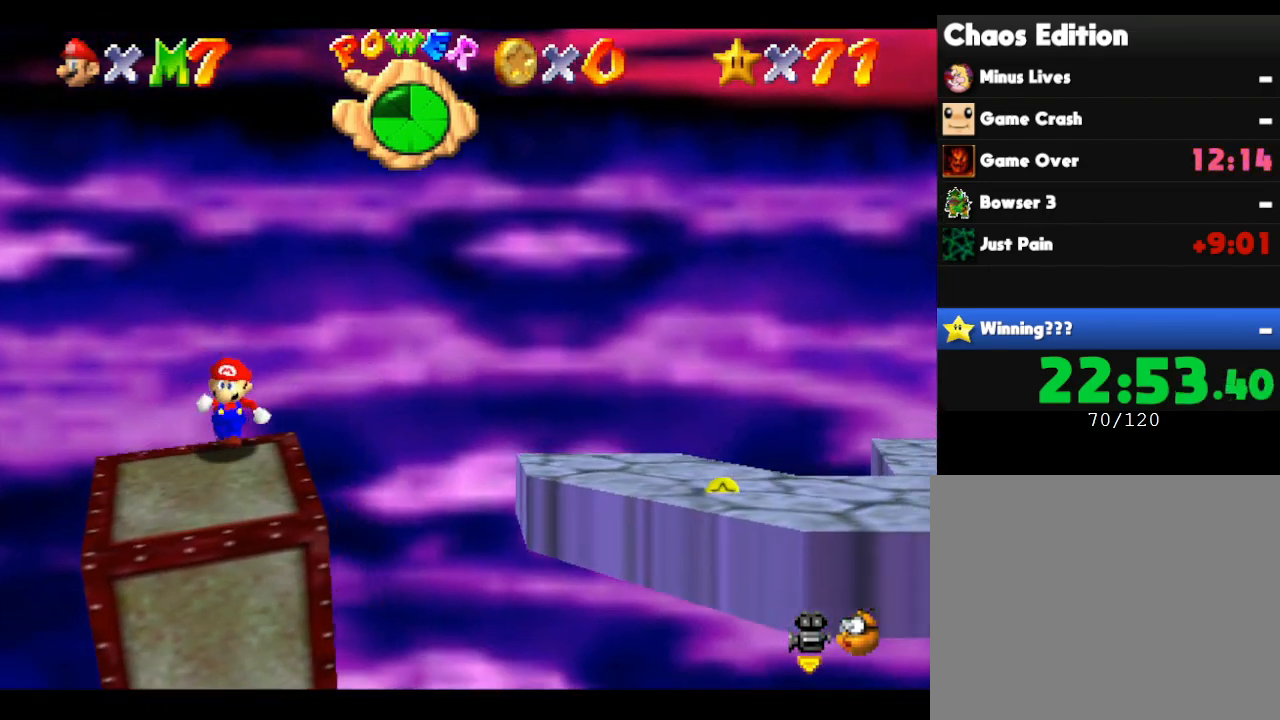
{"buttons": [], "left_stick": "right", "events": [[183, "A", "down"], [450, "A", "up"]]}
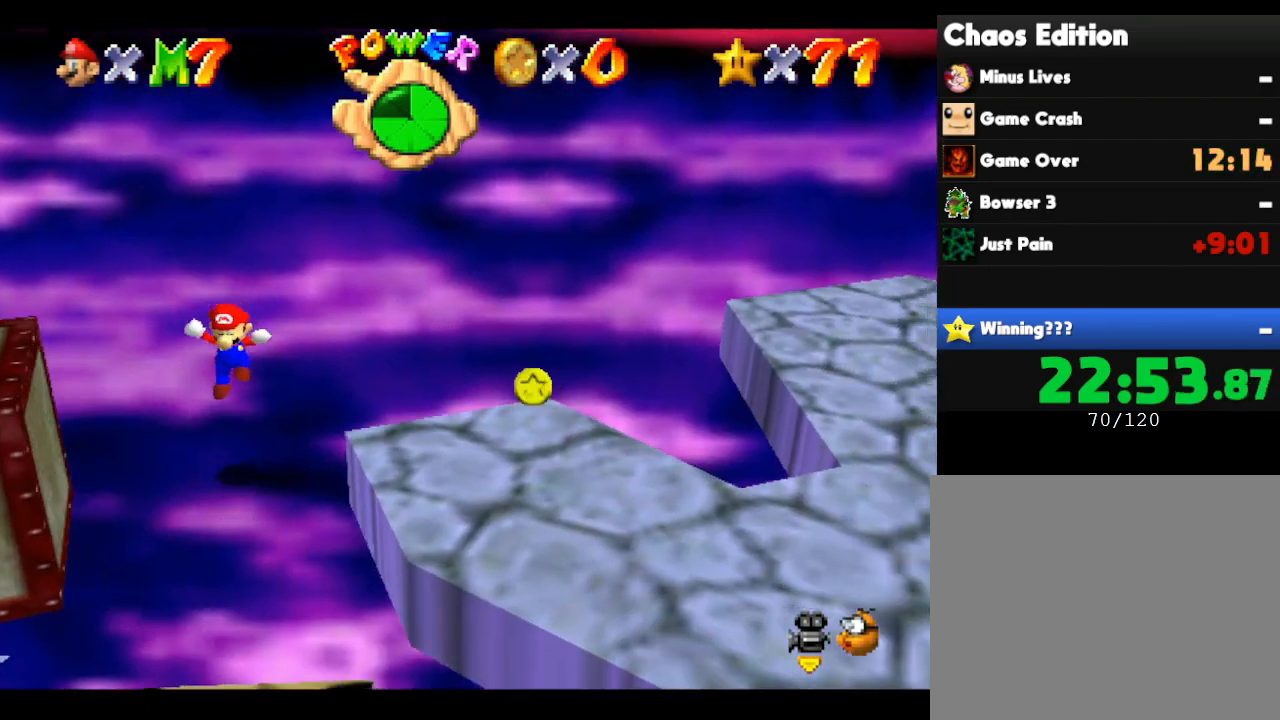
{"buttons": [], "left_stick": "center", "events": [[267, "left_stick", "down-right"], [400, "left_stick", "center"]]}
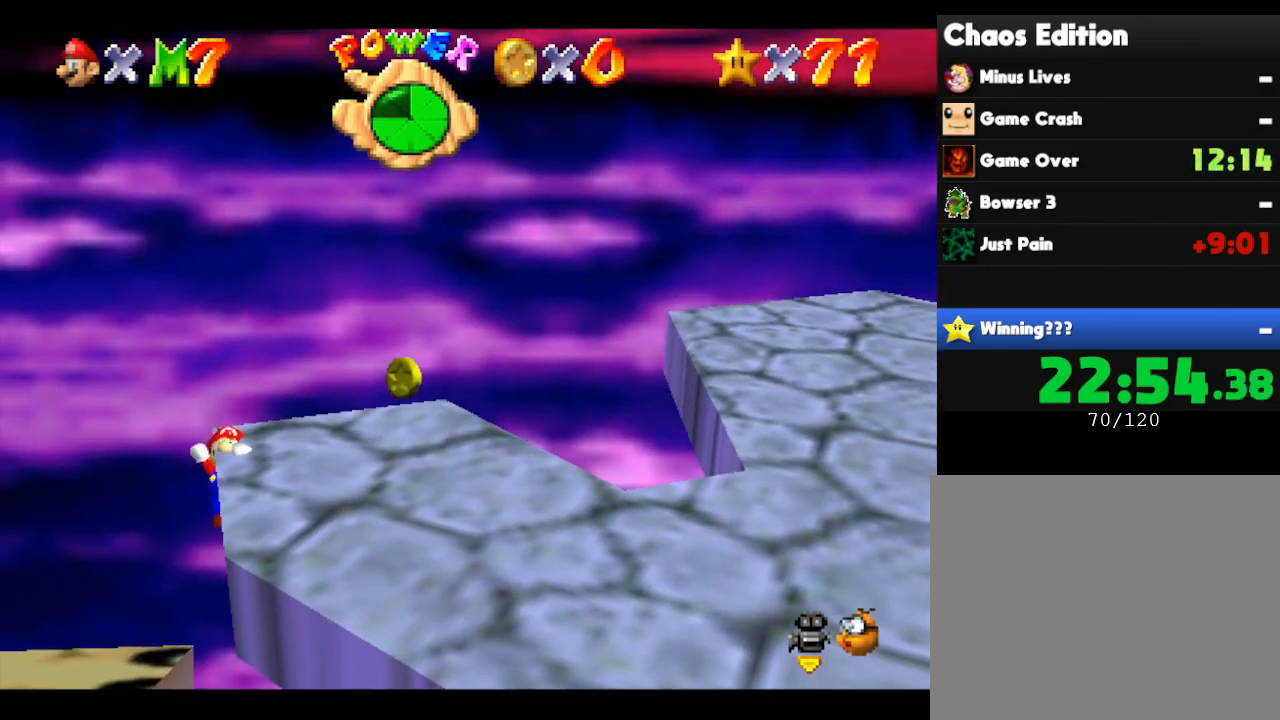
{"buttons": [], "left_stick": "center", "events": [[233, "A", "down"], [467, "A", "up"]]}
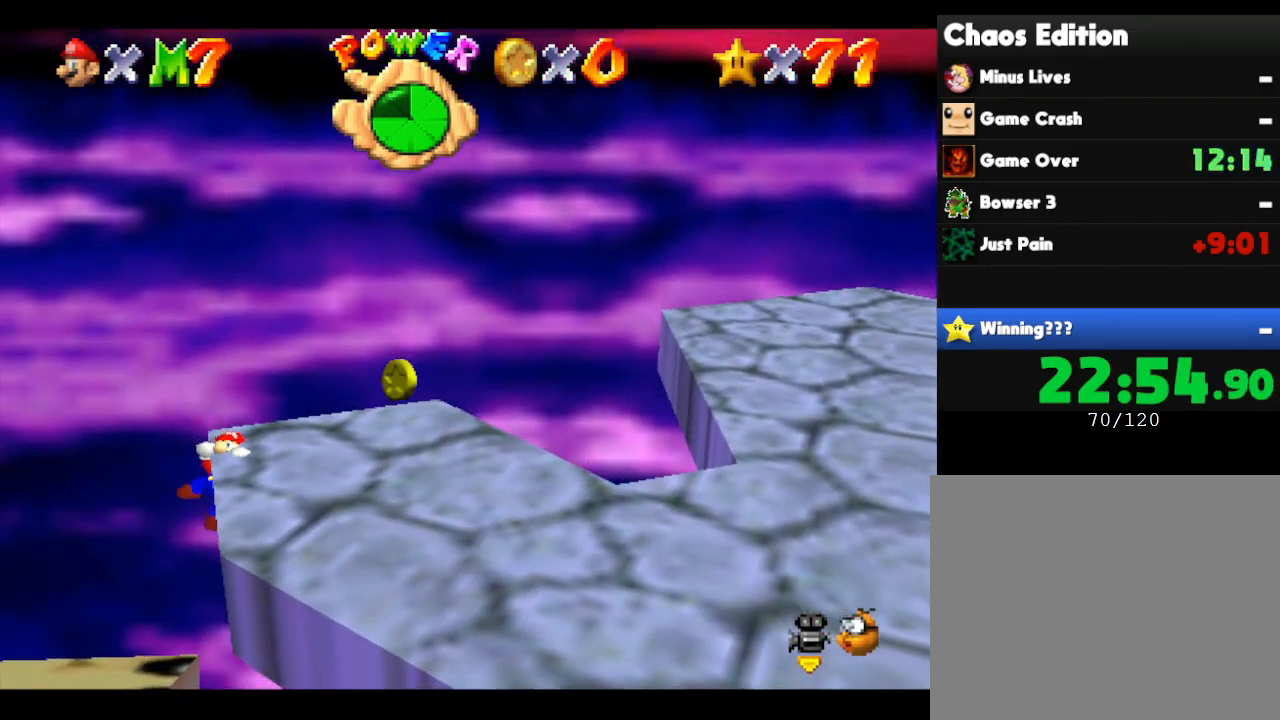
{"buttons": [], "left_stick": "down-right", "events": [[17, "left_stick", "down-right"]]}
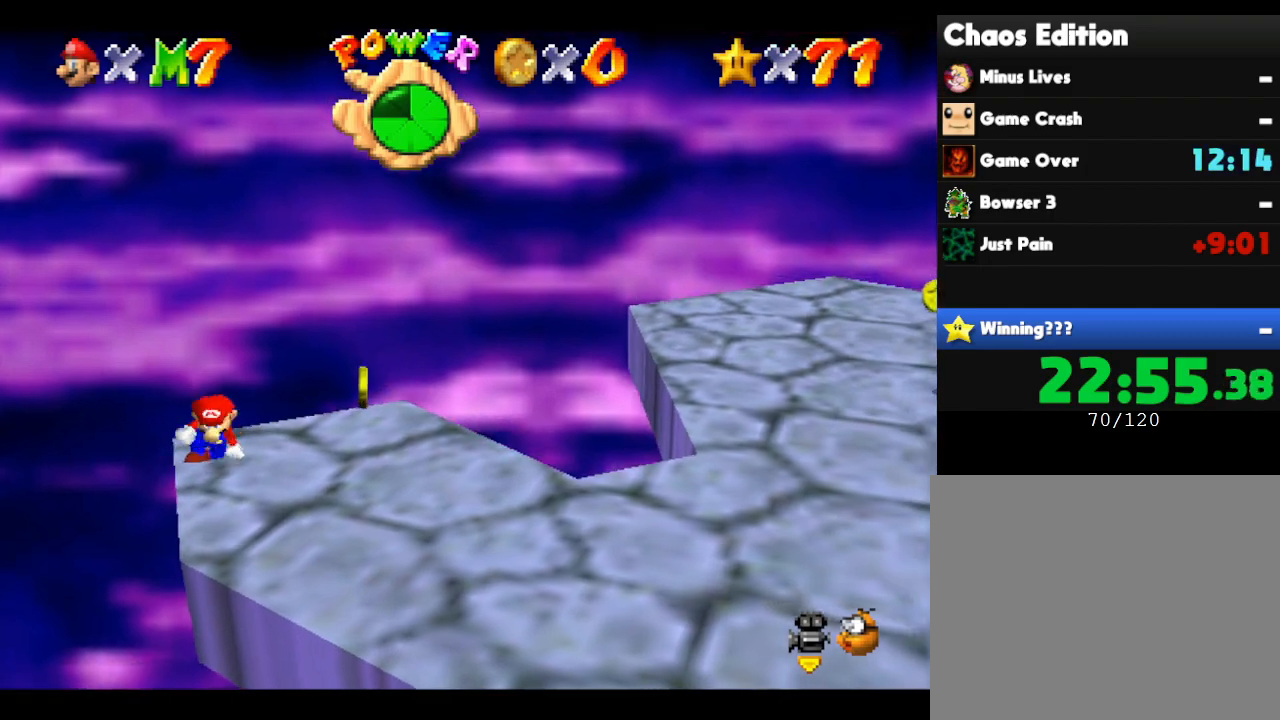
{"buttons": [], "left_stick": "down-right", "events": []}